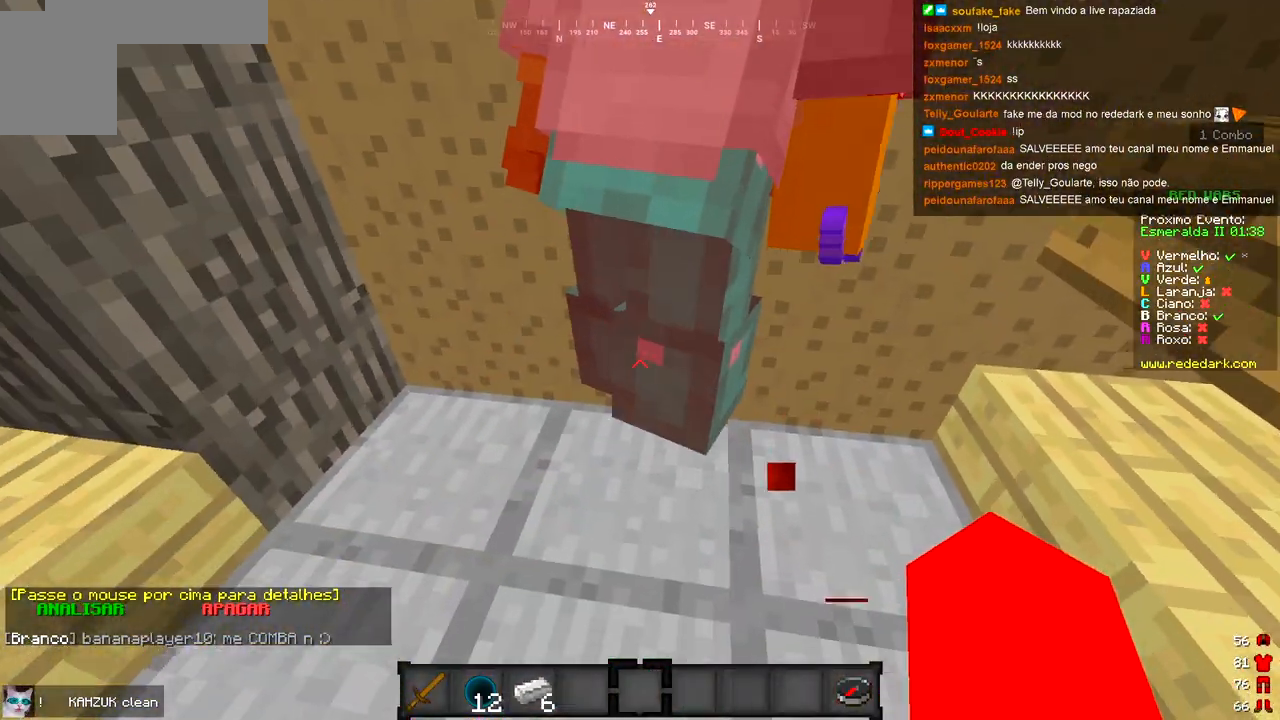
Gameplay with keyboard; each line is a JSON object with the keys held at the frame after it. "events" lists presses ("down") and releases ("up") of "a", "d", "s" and "w" between this image and that frame as [ms after this image, input, new state], when the widget could be followed in between. No other keys are recorded. Mouse input is not recorded.
{"keys": ["d"], "events": [[33, "s", "up"], [250, "w", "down"], [350, "d", "down"], [433, "w", "up"]]}
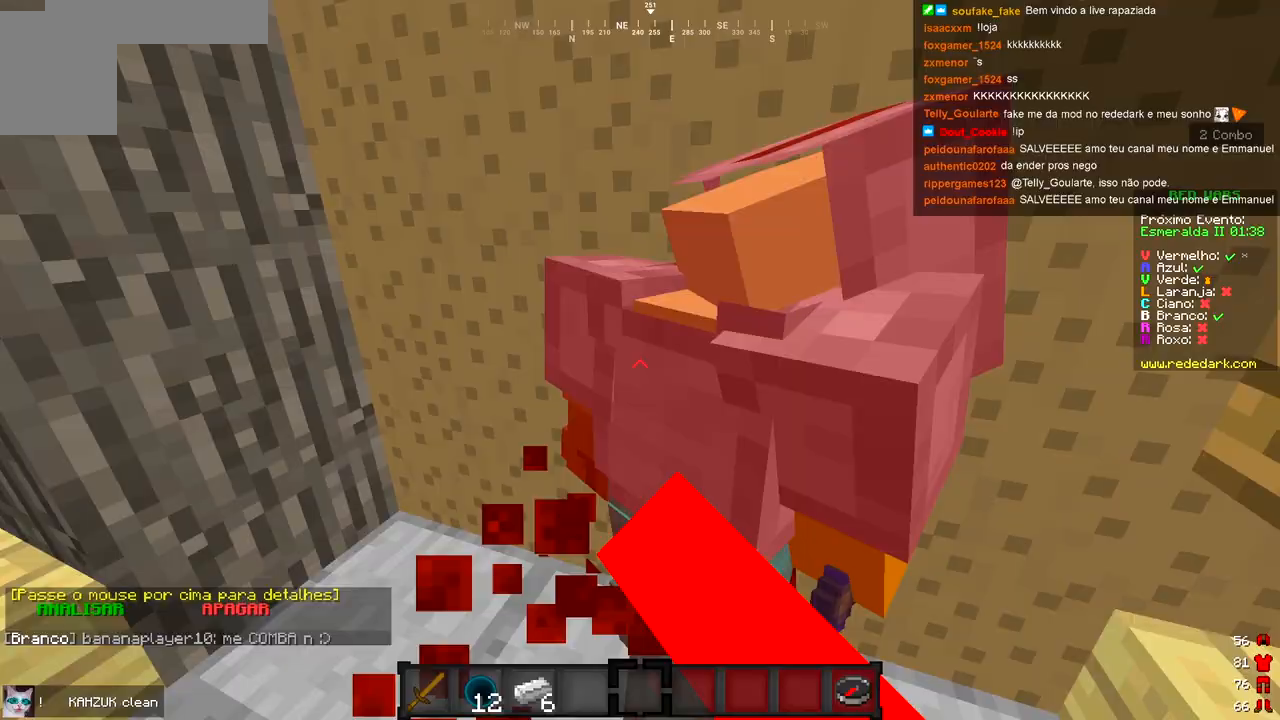
{"keys": [], "events": [[67, "d", "up"]]}
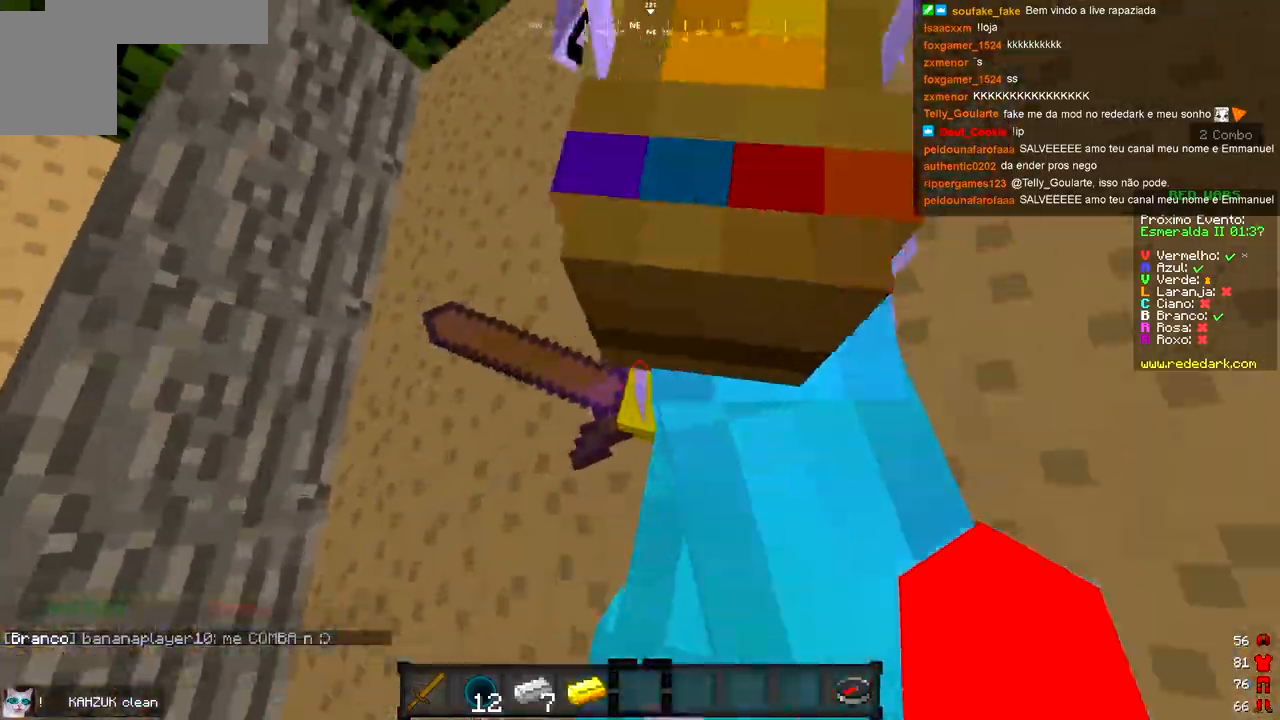
{"keys": ["s"], "events": [[333, "s", "down"]]}
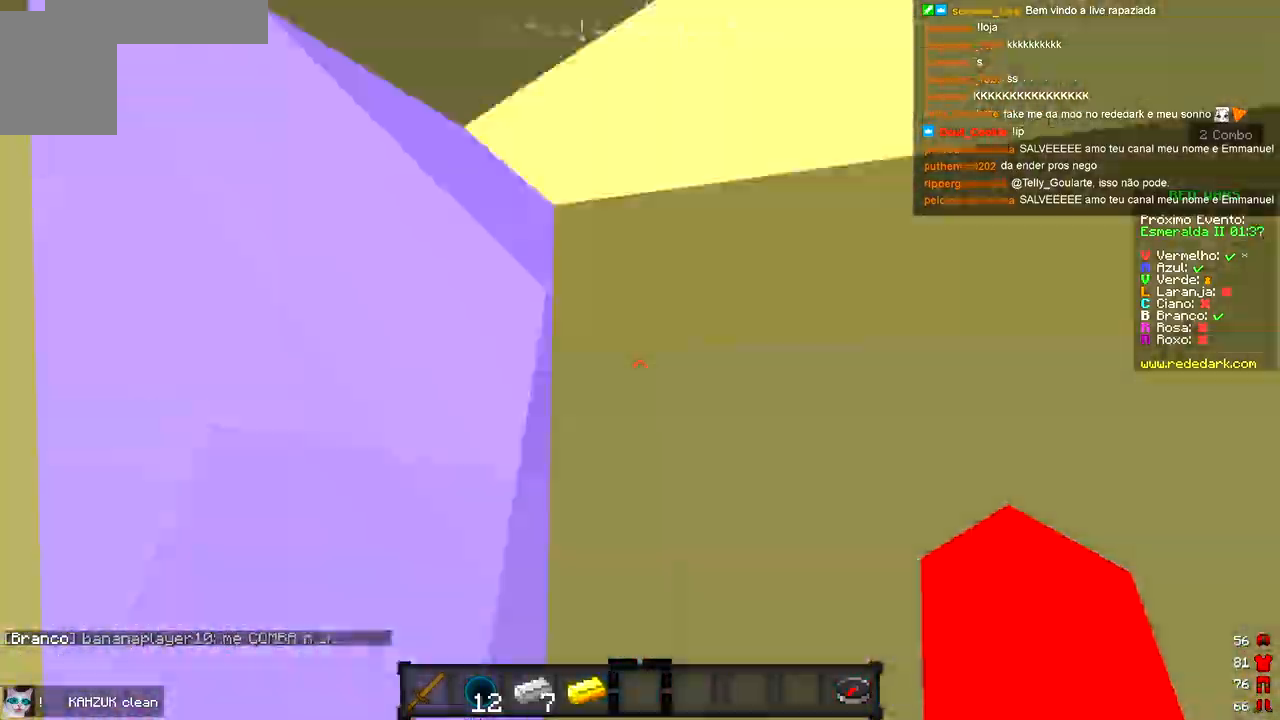
{"keys": ["a"], "events": [[50, "a", "down"], [400, "s", "up"]]}
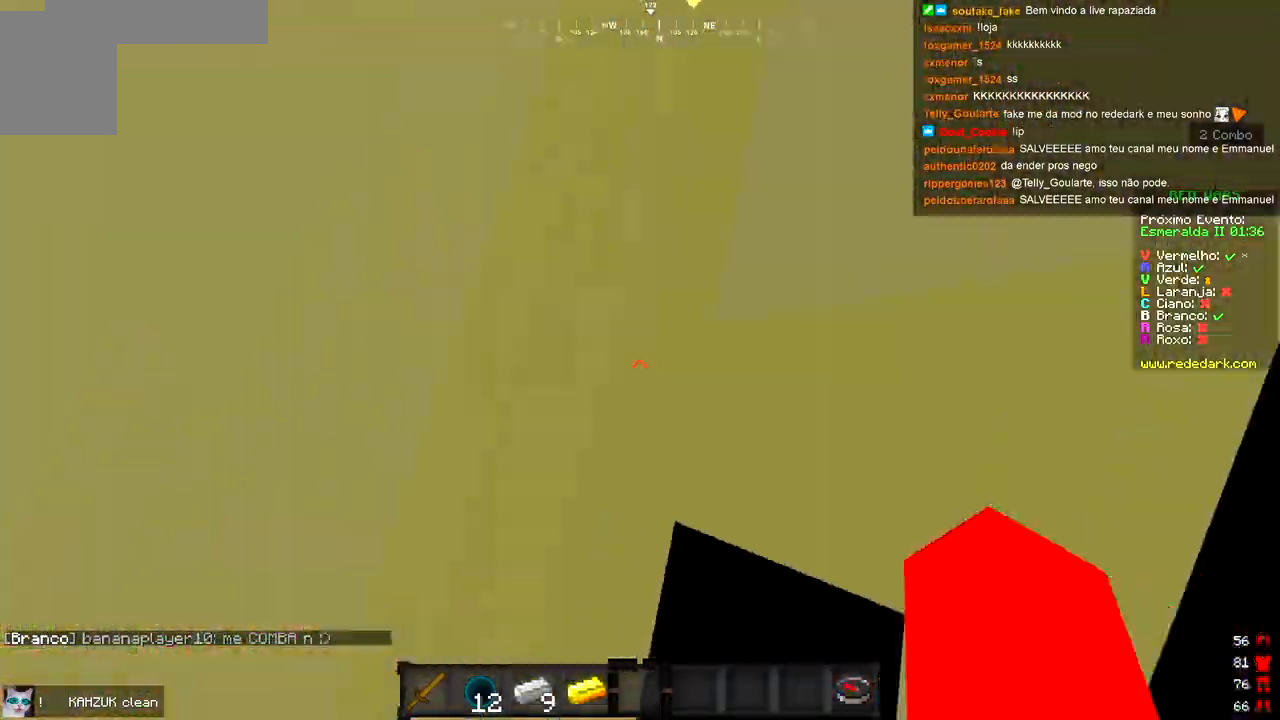
{"keys": ["d", "s"], "events": [[117, "s", "down"], [350, "a", "up"], [417, "d", "down"]]}
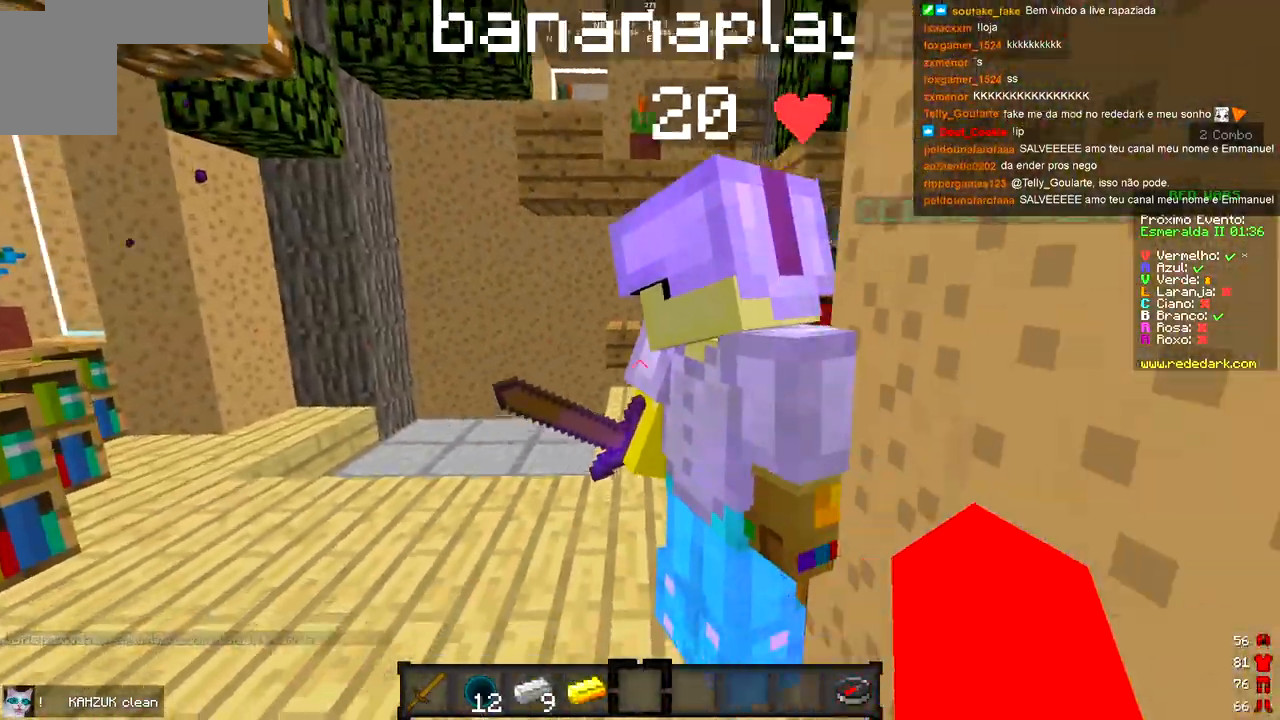
{"keys": ["s"], "events": [[183, "d", "up"]]}
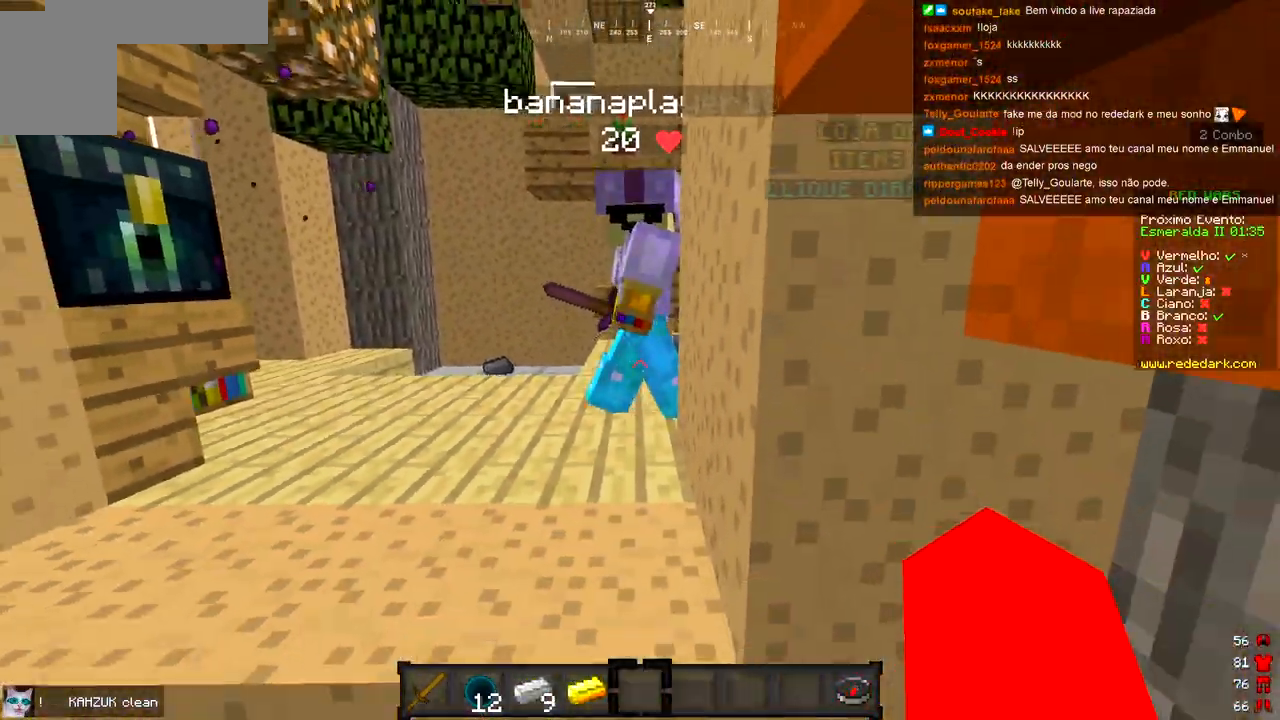
{"keys": ["w"], "events": [[200, "s", "up"], [200, "w", "down"]]}
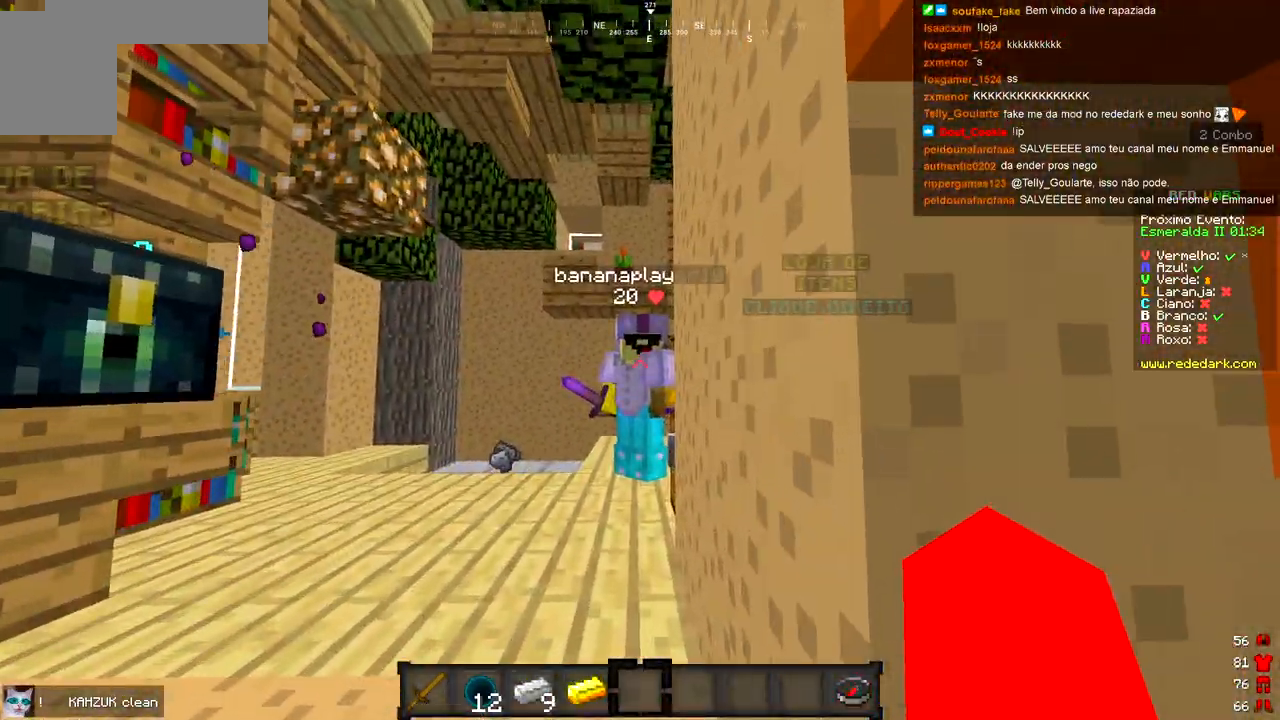
{"keys": ["w"], "events": [[17, "a", "down"], [250, "a", "up"]]}
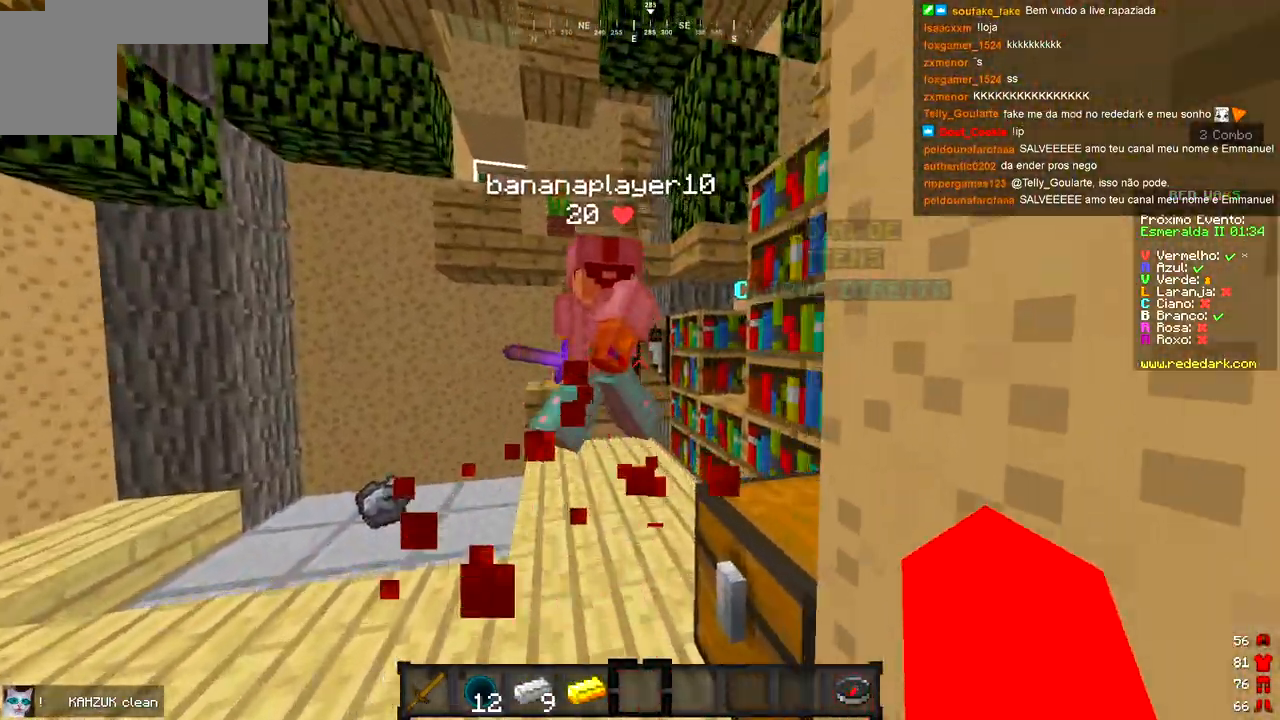
{"keys": ["d", "s"], "events": [[250, "a", "down"], [383, "w", "up"], [433, "a", "up"], [433, "s", "down"], [500, "d", "down"]]}
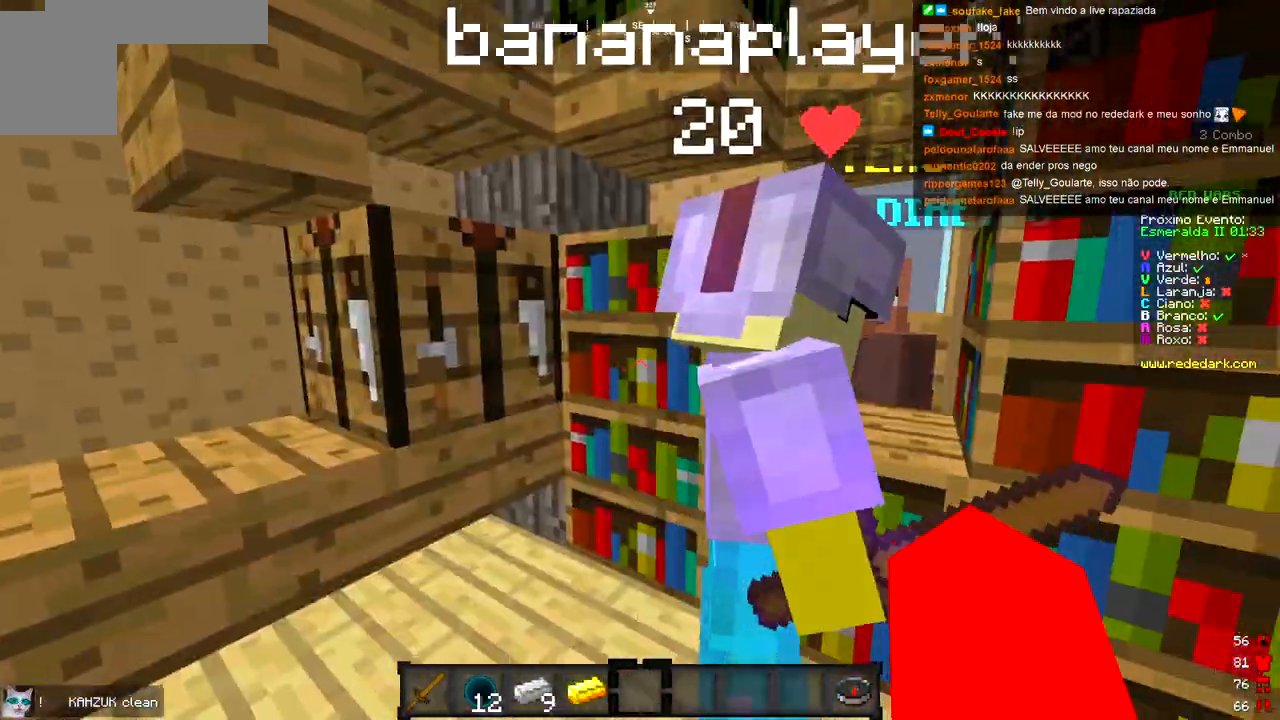
{"keys": [], "events": [[217, "s", "up"], [267, "d", "up"], [333, "a", "down"], [350, "w", "down"], [467, "a", "up"], [483, "w", "up"]]}
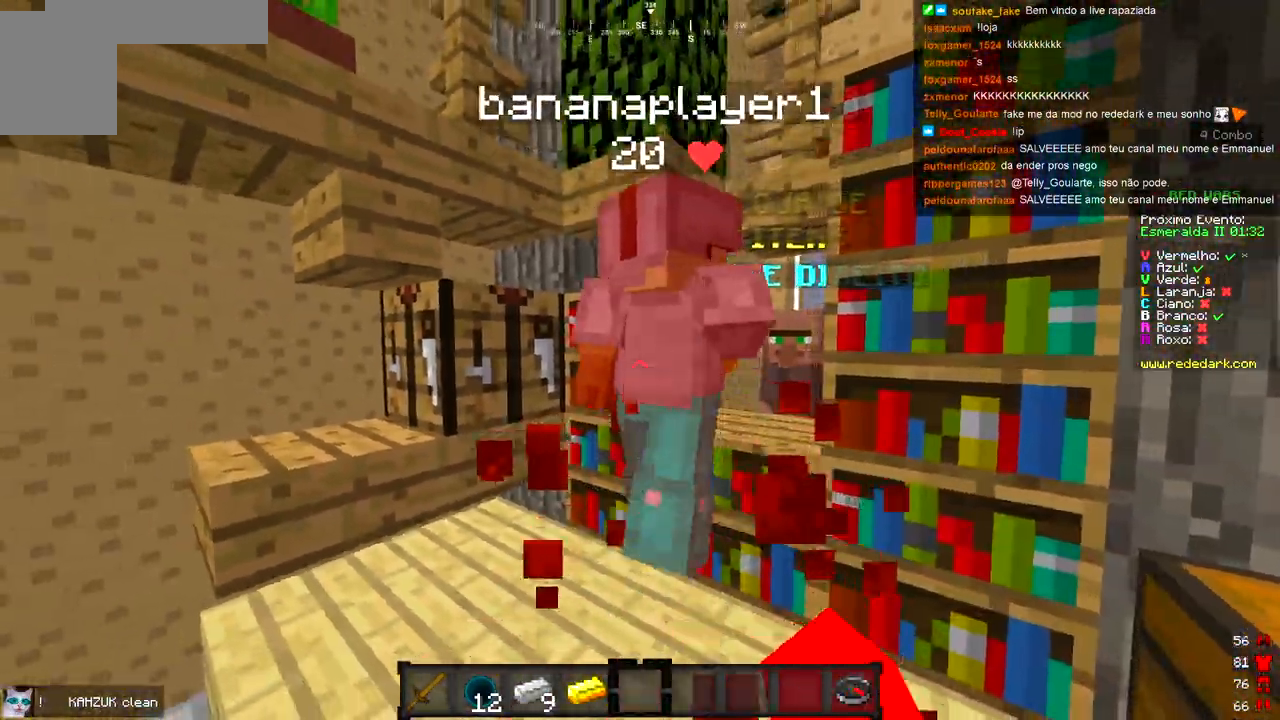
{"keys": ["d", "s"], "events": [[233, "s", "down"], [500, "d", "down"]]}
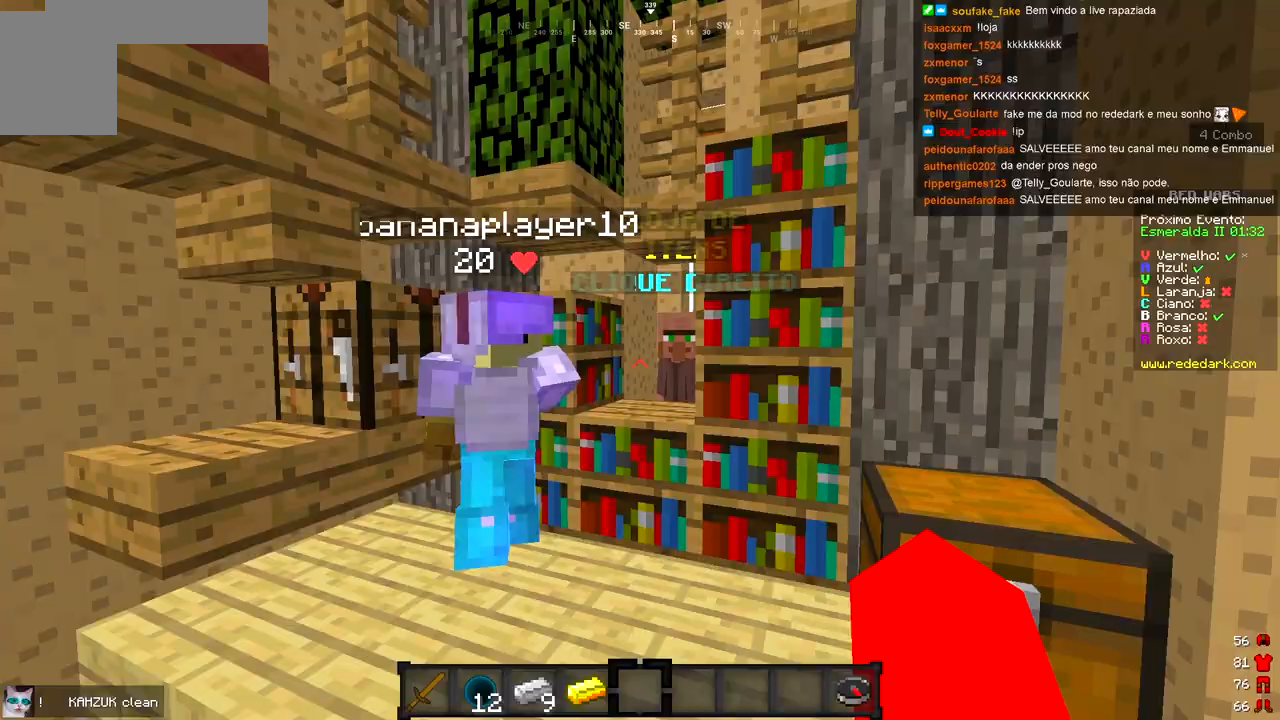
{"keys": ["w"], "events": [[17, "s", "up"], [100, "w", "down"], [450, "d", "up"]]}
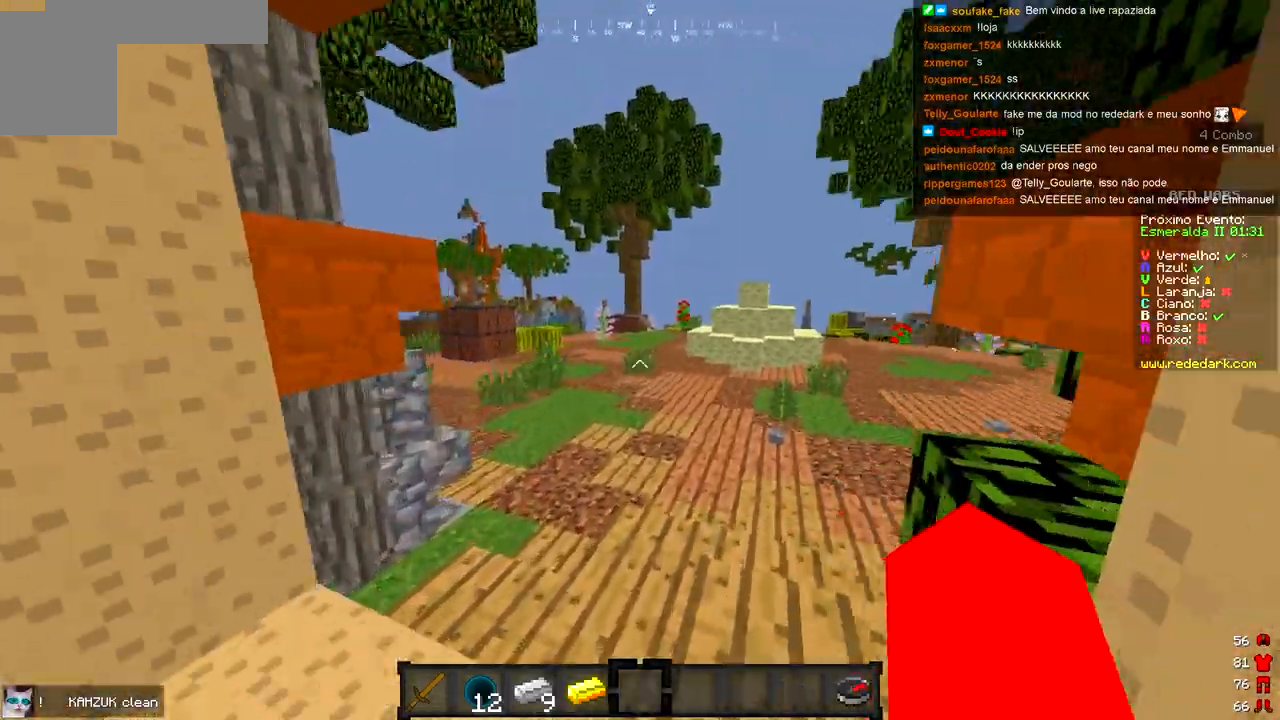
{"keys": ["w"], "events": []}
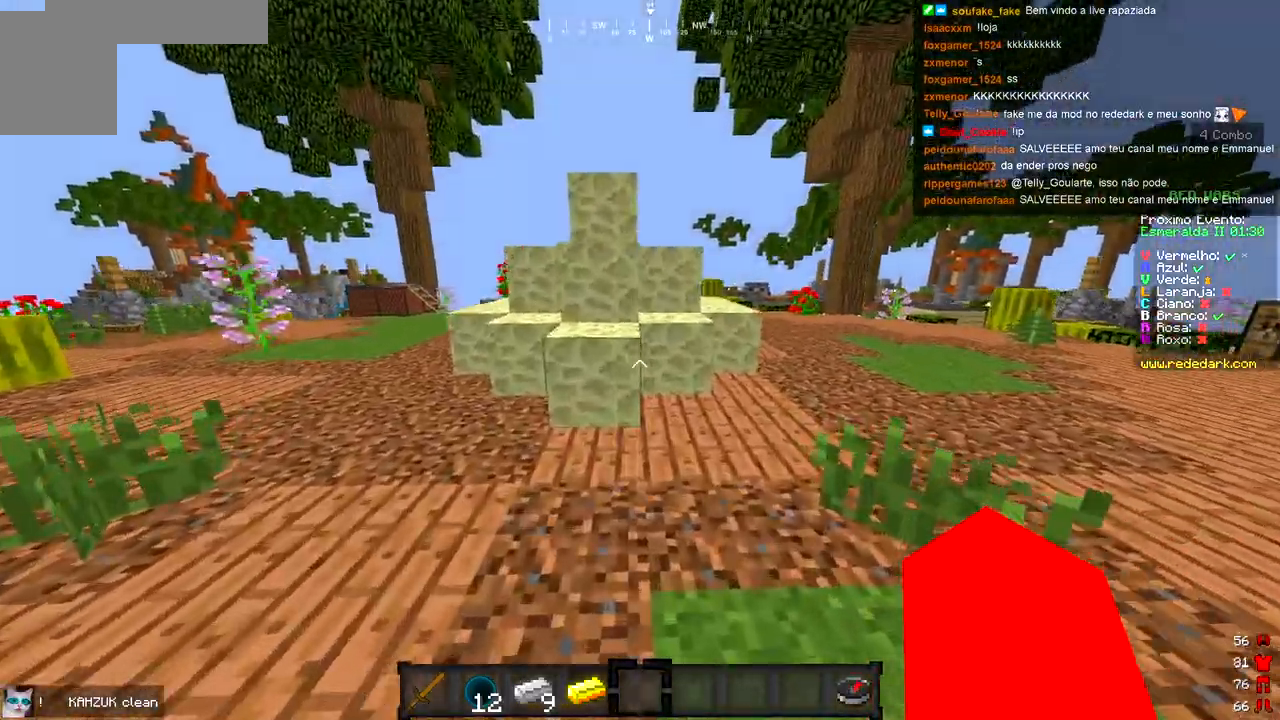
{"keys": ["a", "w"], "events": [[267, "a", "down"]]}
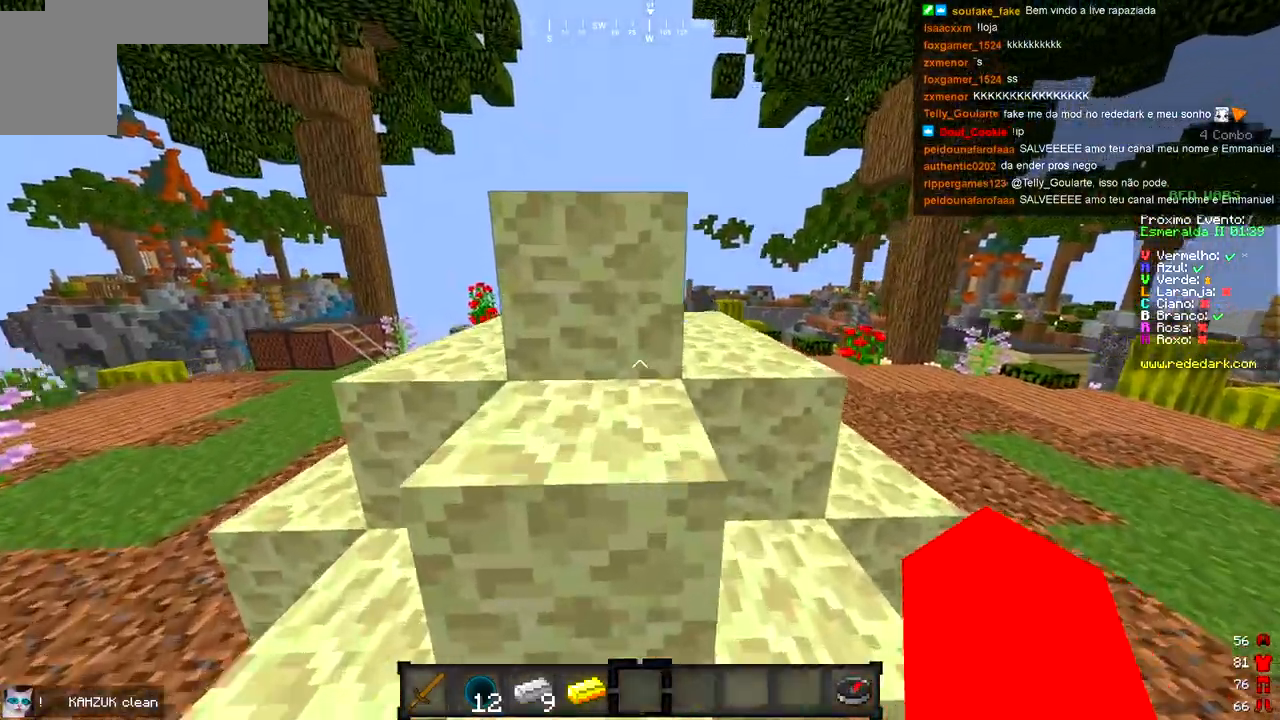
{"keys": ["d", "w"], "events": [[167, "d", "down"], [200, "a", "up"]]}
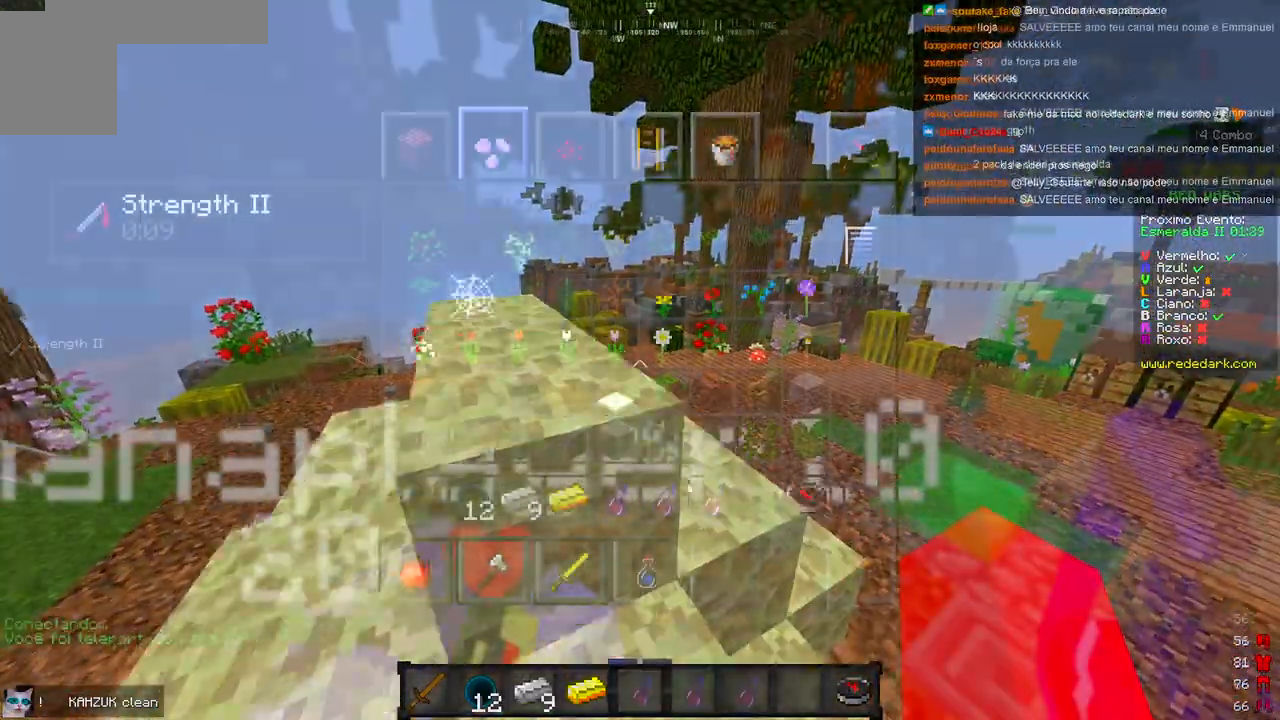
{"keys": [], "events": [[17, "d", "up"], [83, "w", "up"]]}
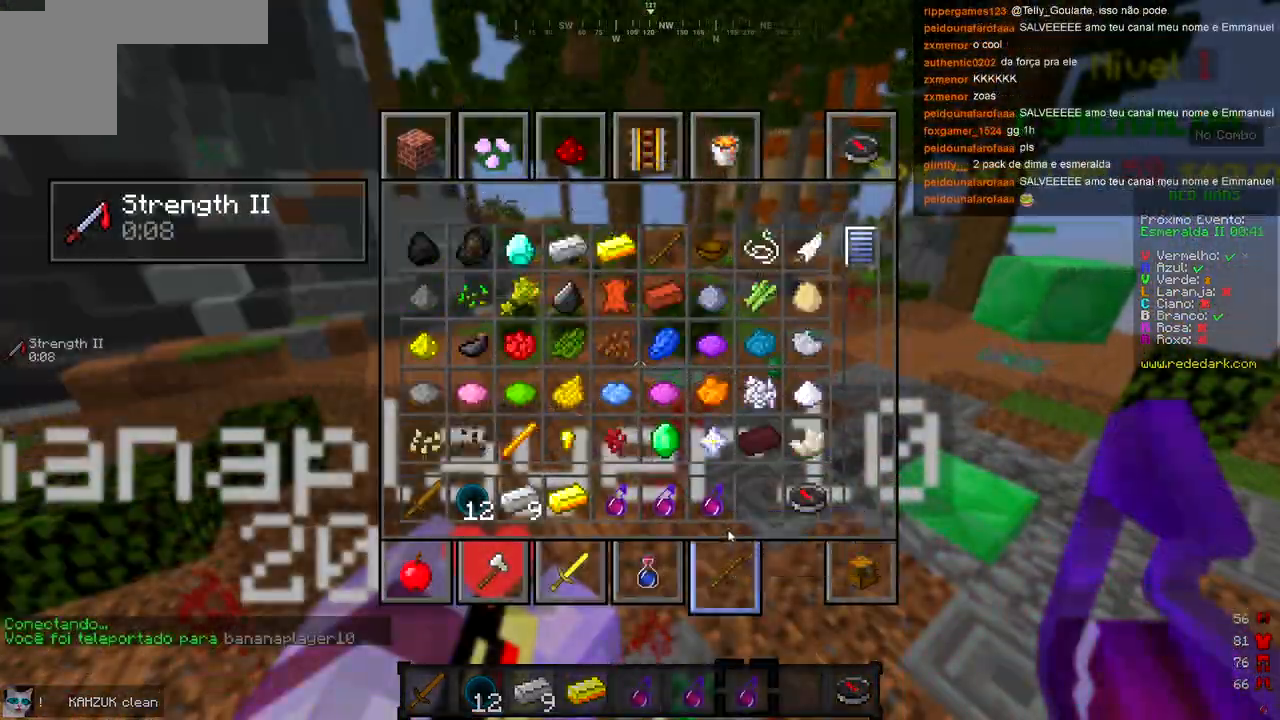
{"keys": [], "events": []}
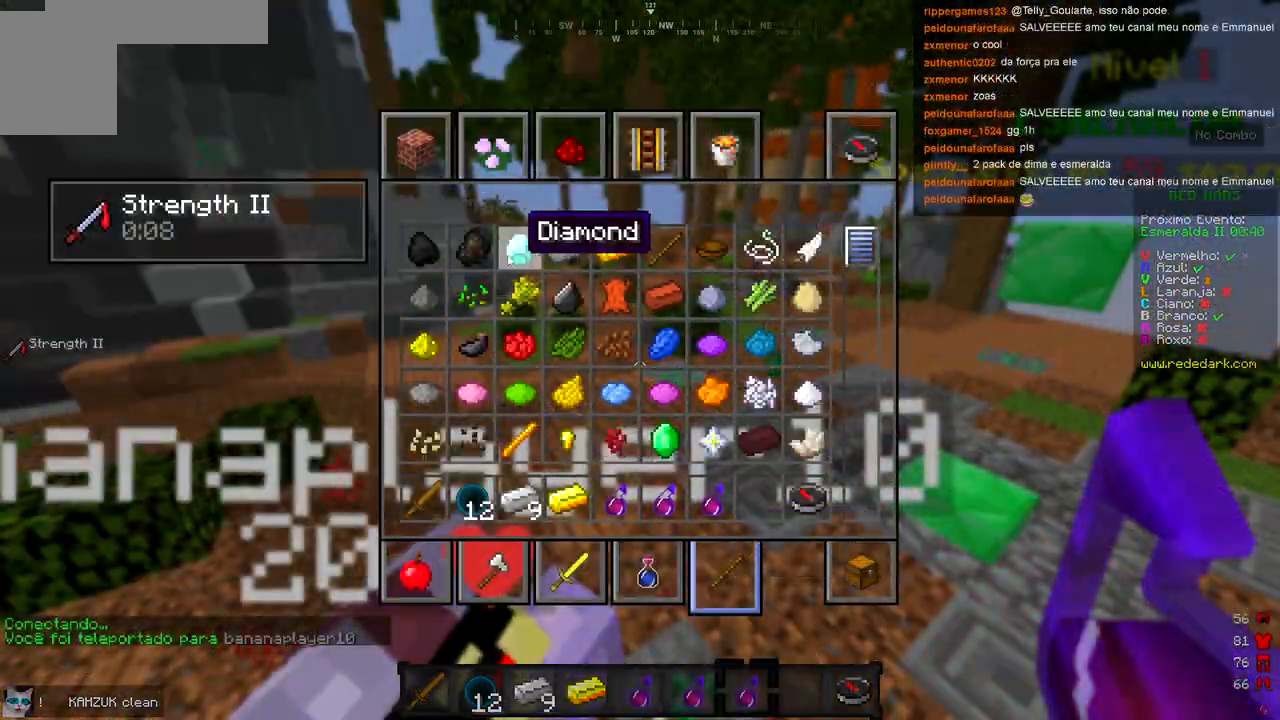
{"keys": [], "events": []}
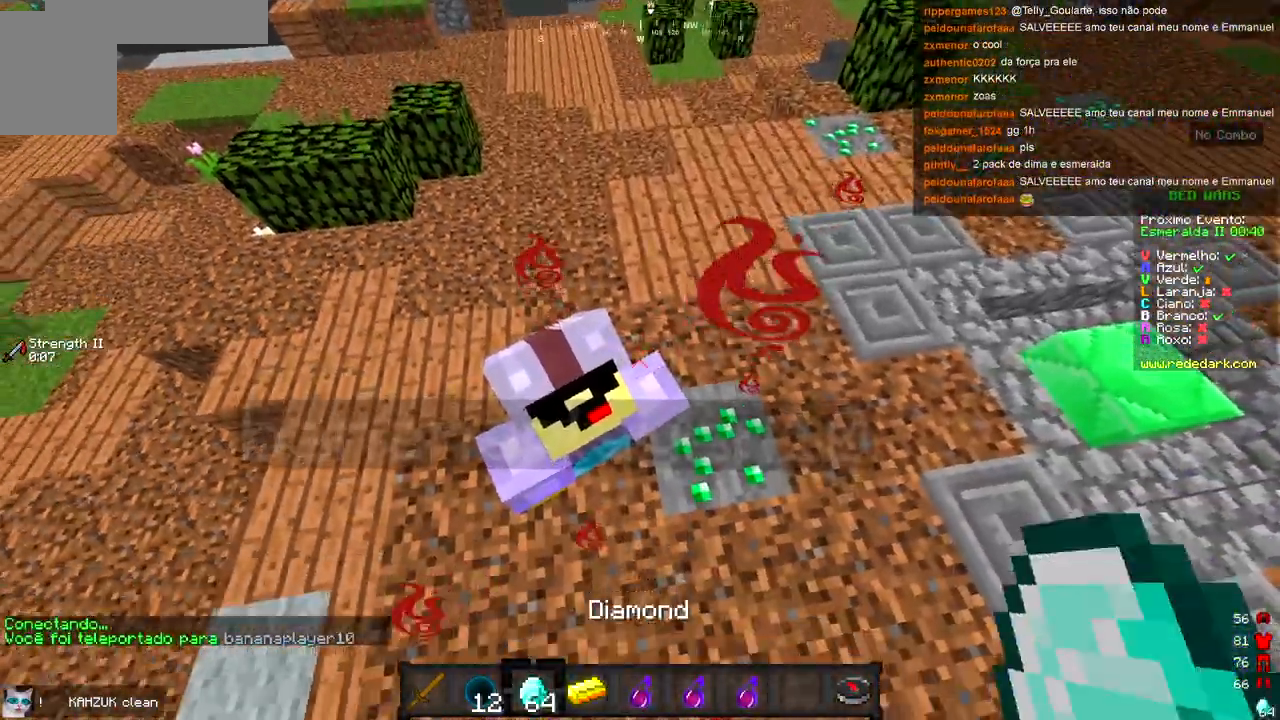
{"keys": [], "events": []}
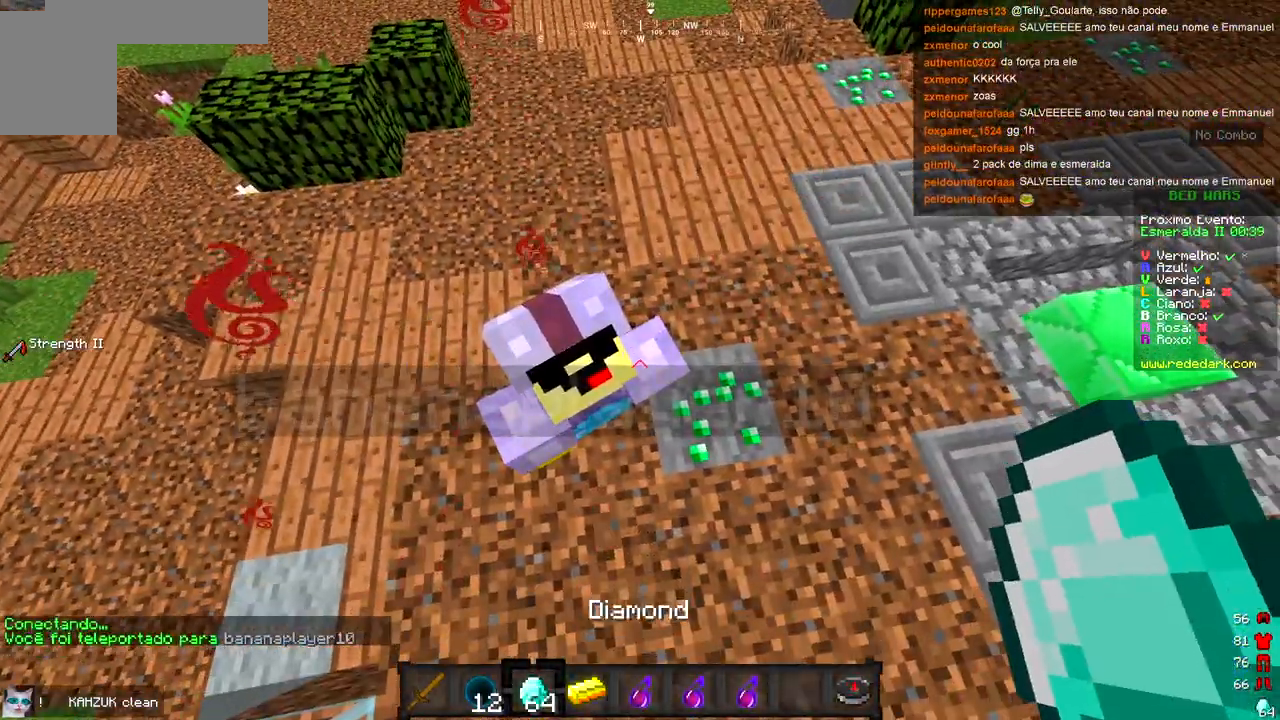
{"keys": [], "events": []}
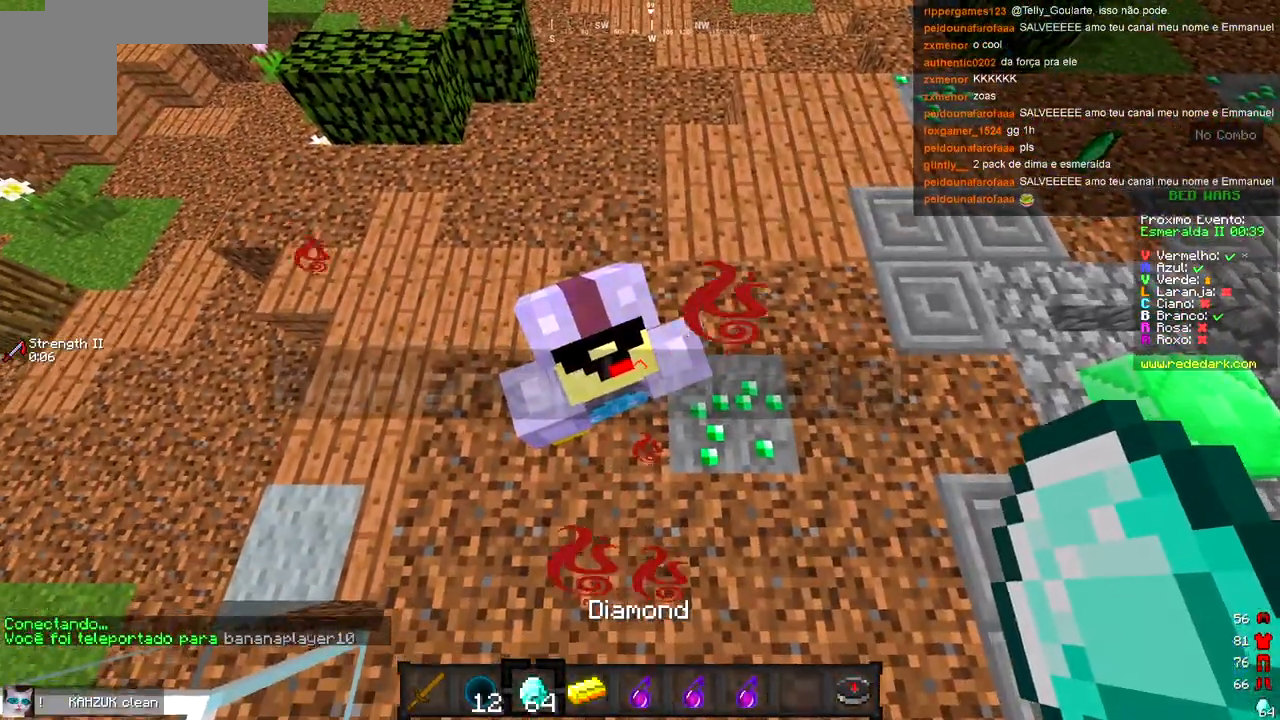
{"keys": ["s"], "events": [[317, "s", "down"]]}
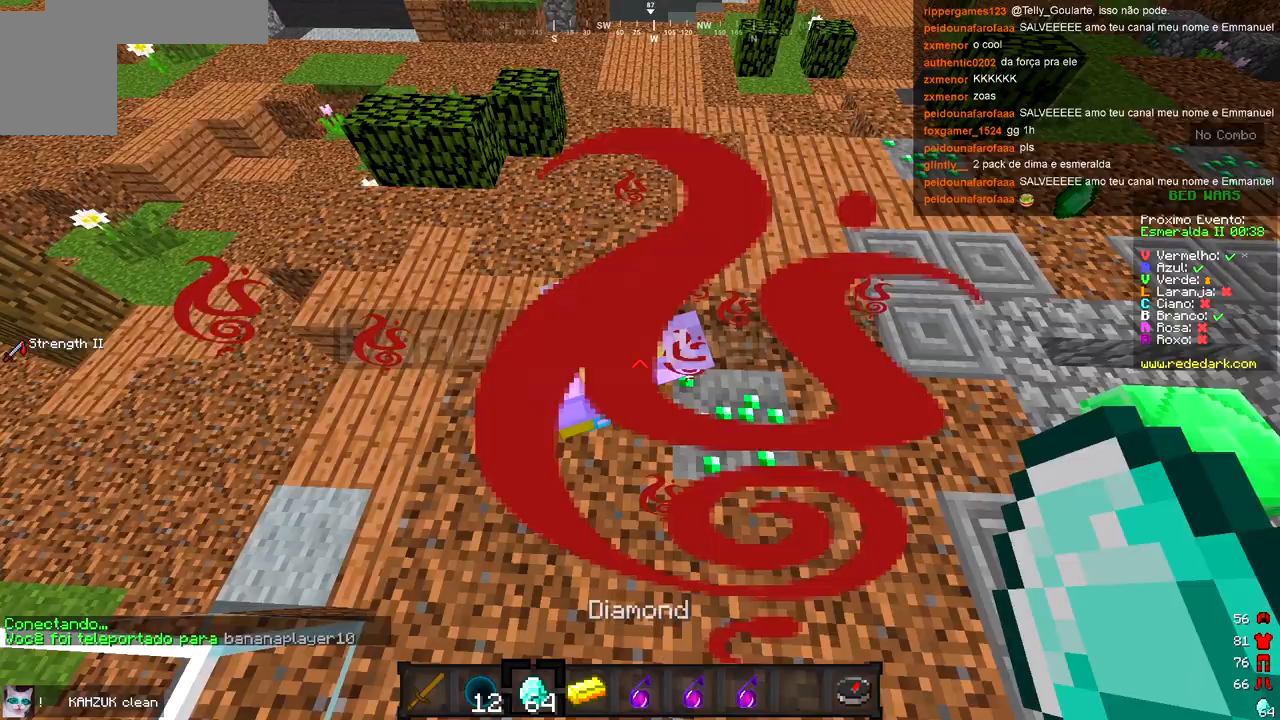
{"keys": [], "events": [[17, "s", "up"]]}
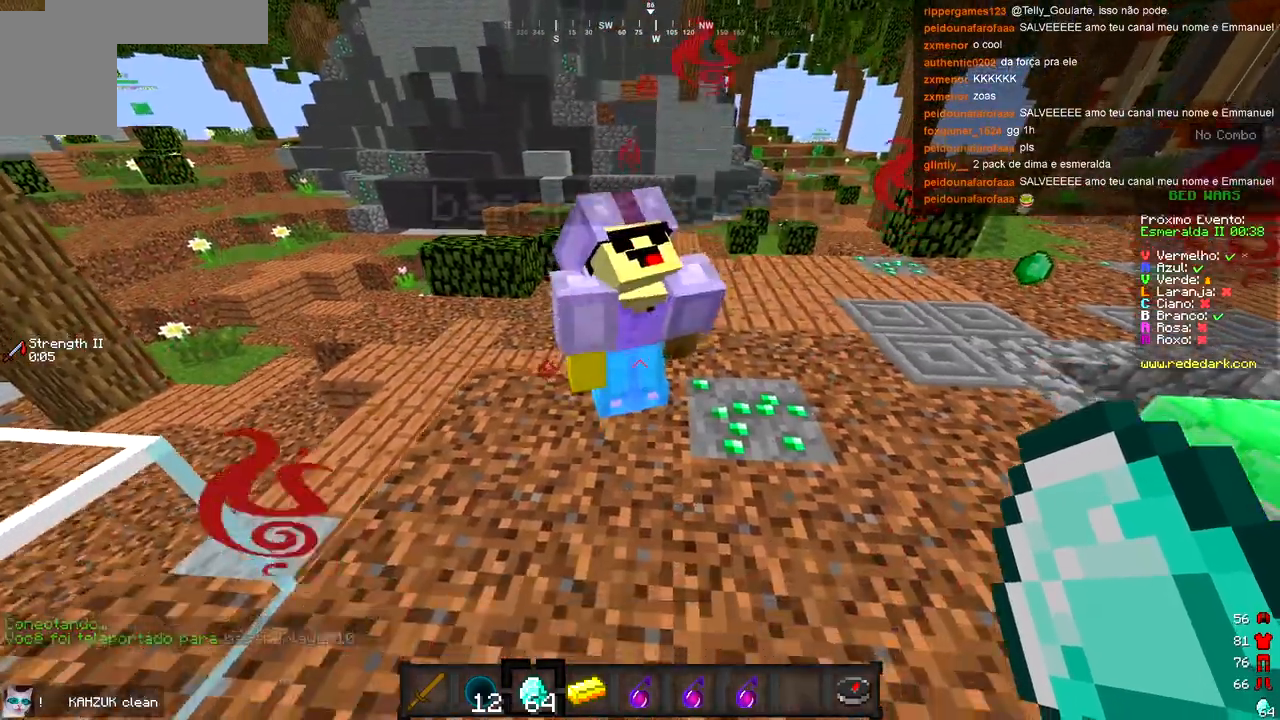
{"keys": [], "events": []}
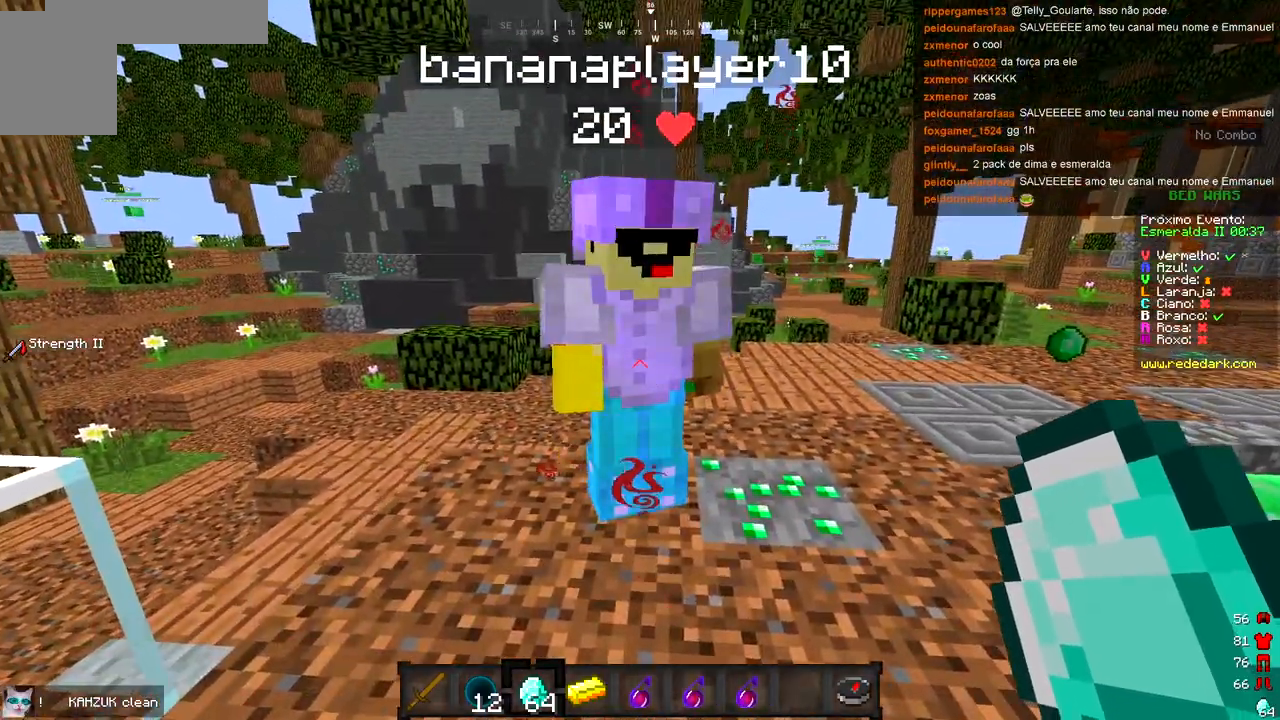
{"keys": [], "events": []}
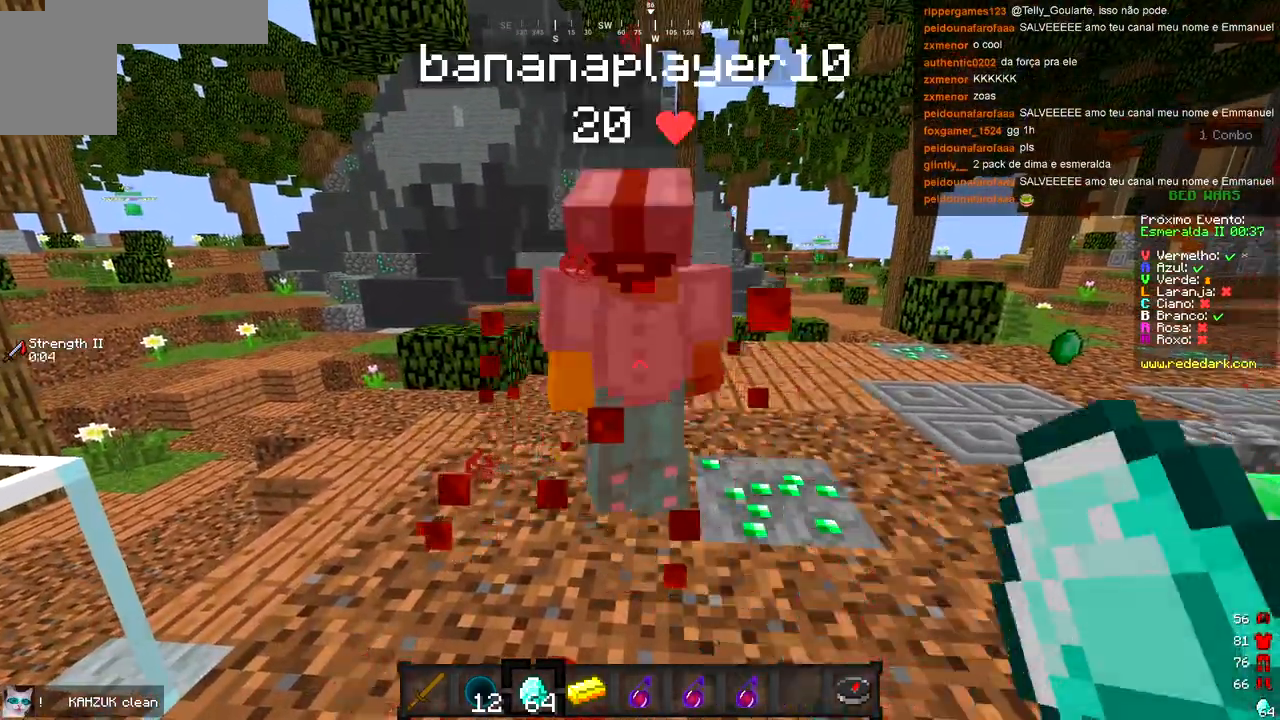
{"keys": [], "events": []}
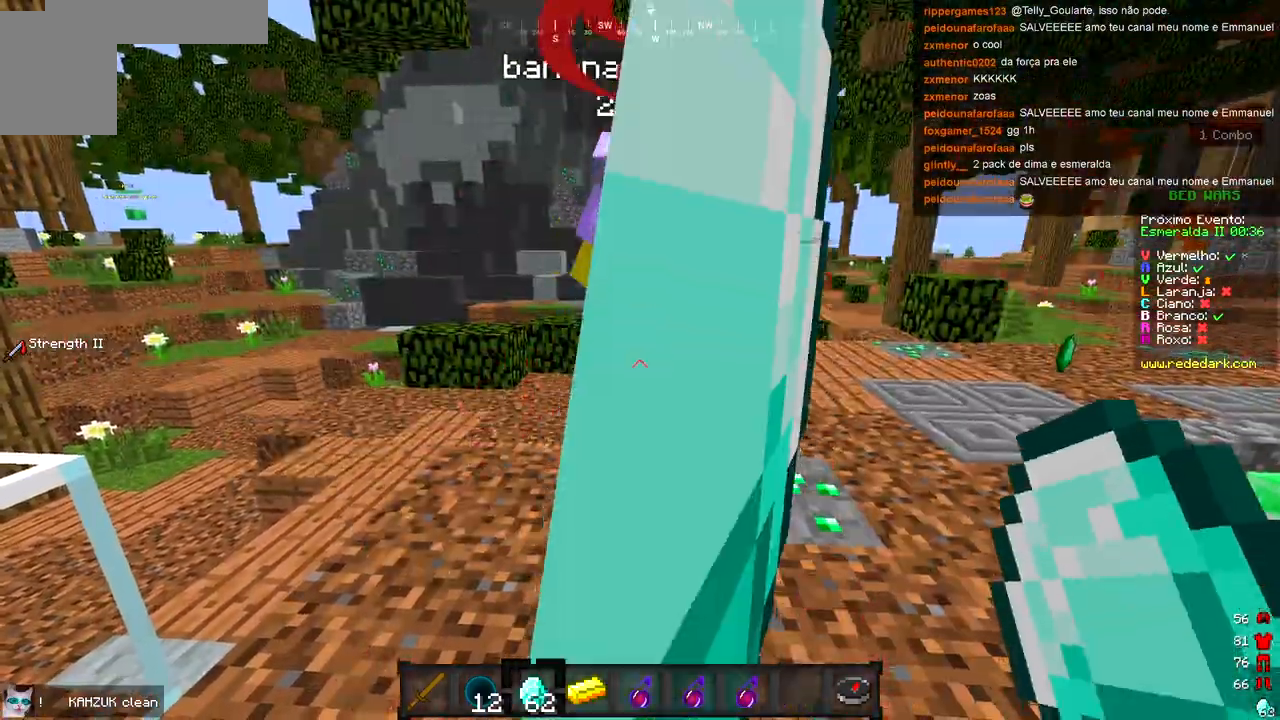
{"keys": [], "events": []}
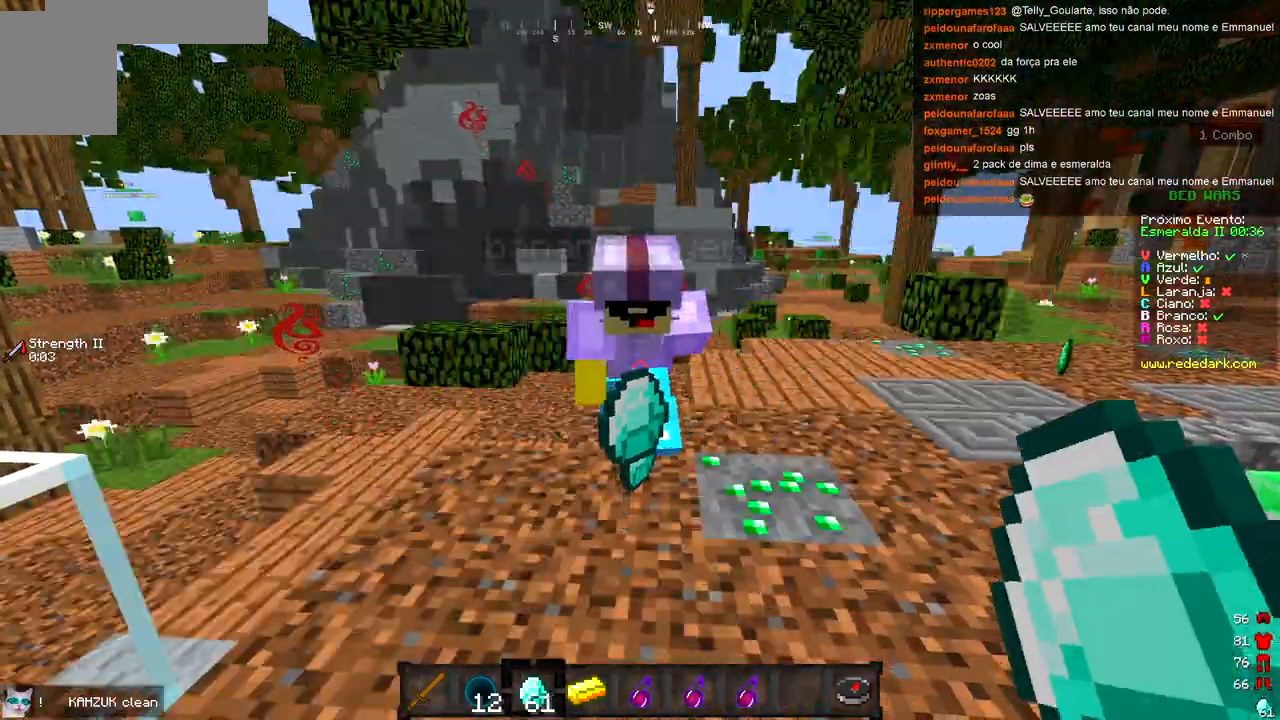
{"keys": [], "events": []}